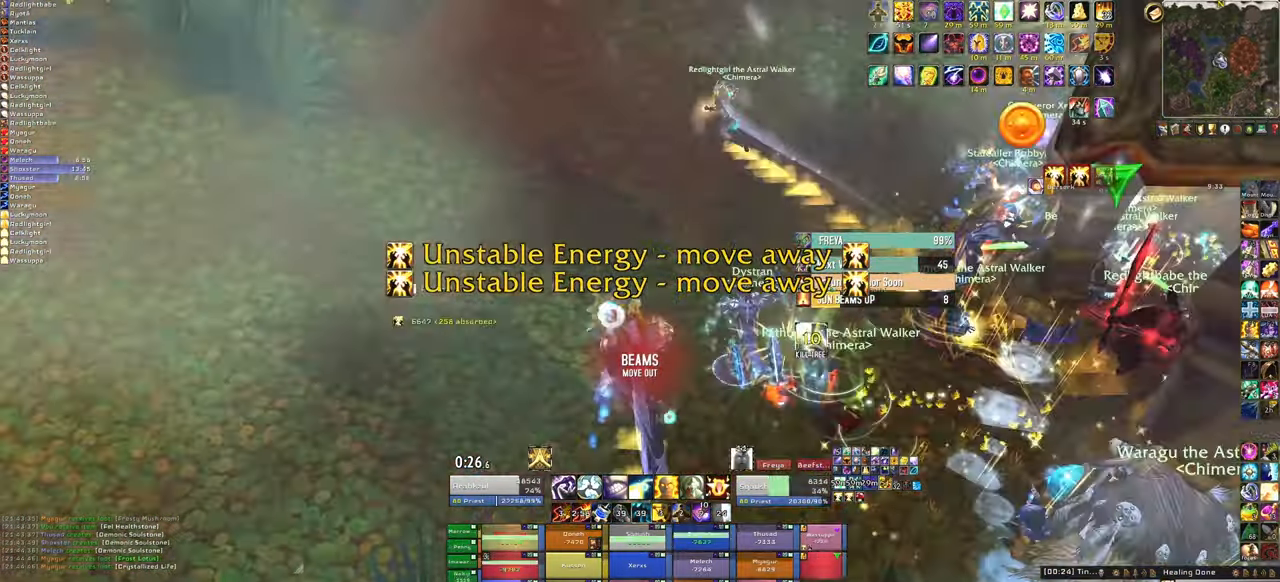
Gameplay with keyboard and mouse; each line is a JSON object with the keys and mouse buttons held at the frame after it. "events" lists presses ("down") and releases ("up") of "1", "2", "3", "4", "5", "a", "alt", "b", "c", "ctrl", "d", "e", "f", "g", "q", "r", "s", "shift", "space", "t", "tab", "tilde", "v", "w", "x", "z", "mouse_left", "mouse_wheel", "mouse_right", "mouse_mb4" and "mouse_mb5" between this image and that frame as [ms after this image, input, new state], when the widget could be followed in between. "mouse_left", "mouse_wheel", "mouse_right", "mouse_mb4", "mouse_mb5" = the "left", "wheel", "right", "mb4", "mb5" buttons of the "mouse" list. No other keys are recorded. "wheel" means that the mouse wheel is clicked or scrolled. Mouse movement is not recorded.
{"keys": ["a"], "mouse": ["right"], "events": [[200, "w", "up"], [299, "a", "down"]]}
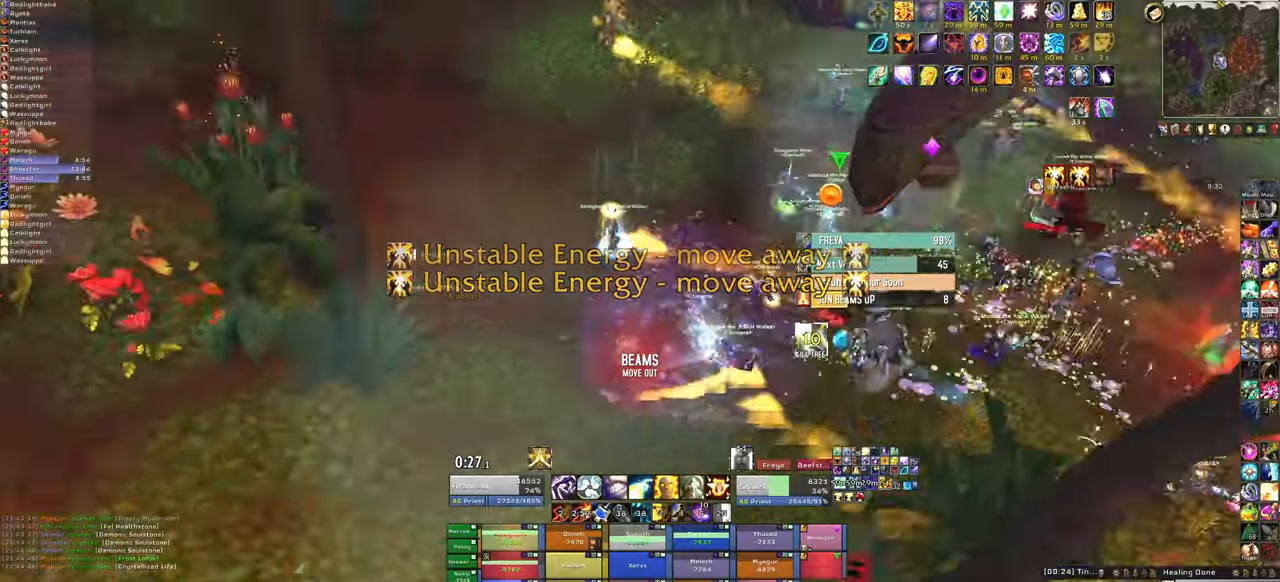
{"keys": [], "mouse": [], "events": [[367, "a", "up"], [433, "mouse_right", "up"]]}
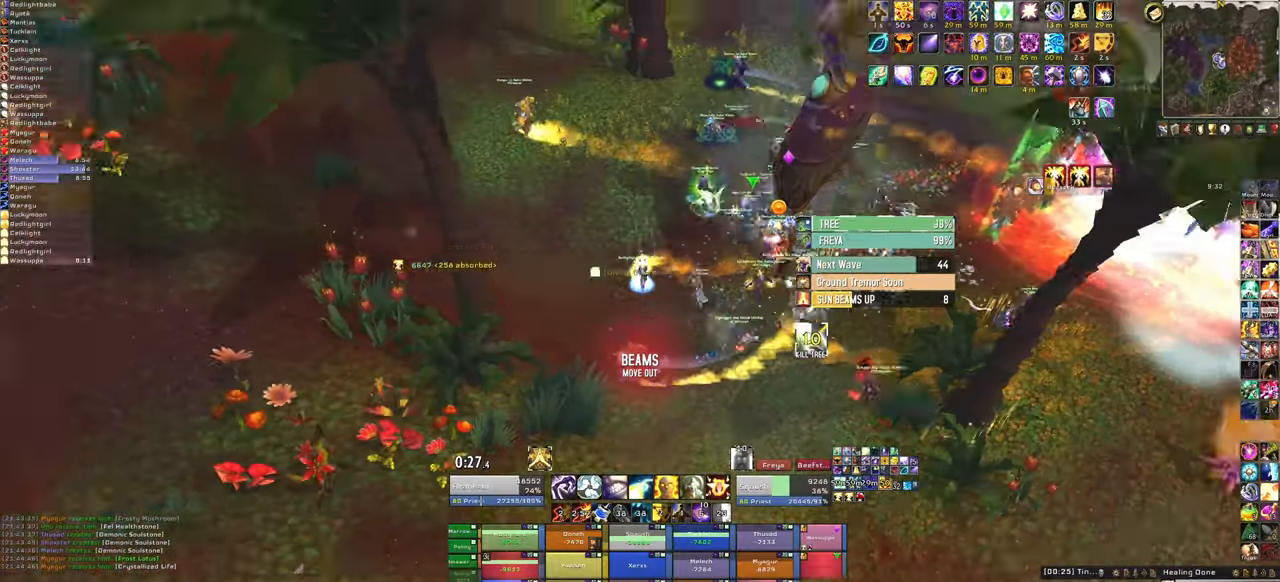
{"keys": ["w"], "mouse": [], "events": [[33, "w", "down"]]}
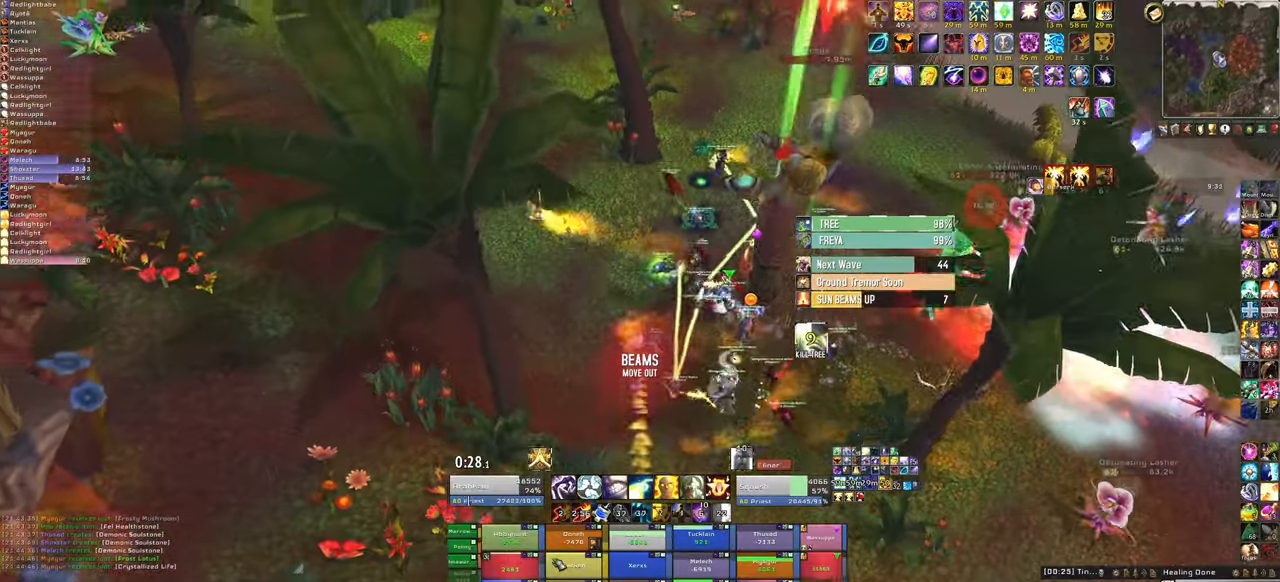
{"keys": ["f"], "mouse": [], "events": [[133, "w", "up"], [400, "f", "down"]]}
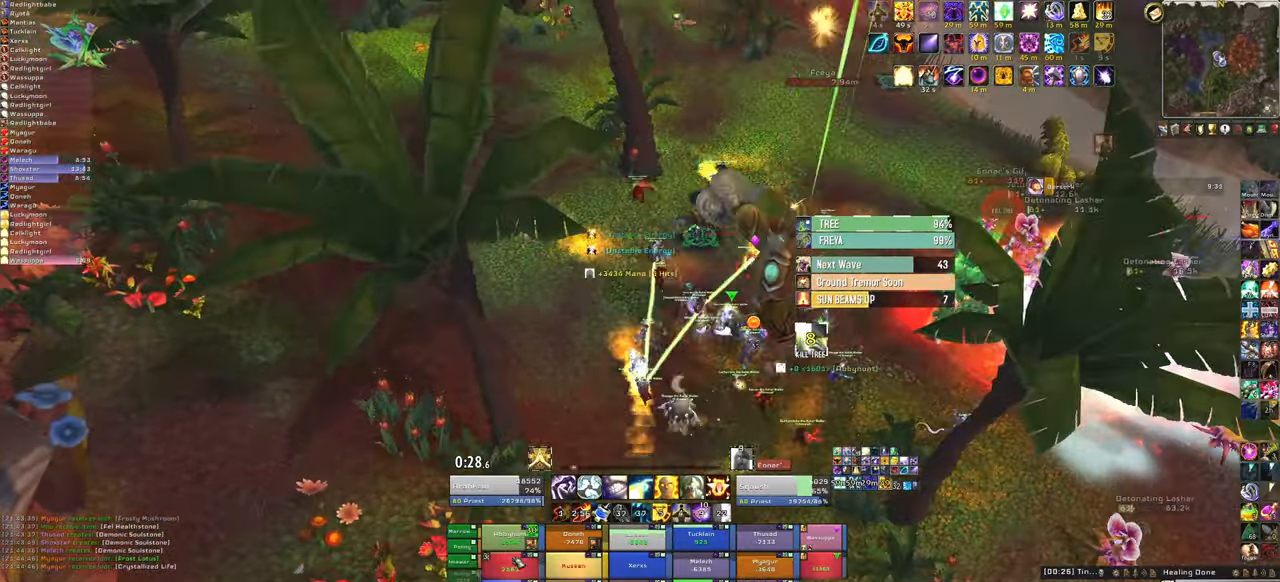
{"keys": [], "mouse": [], "events": [[67, "f", "up"]]}
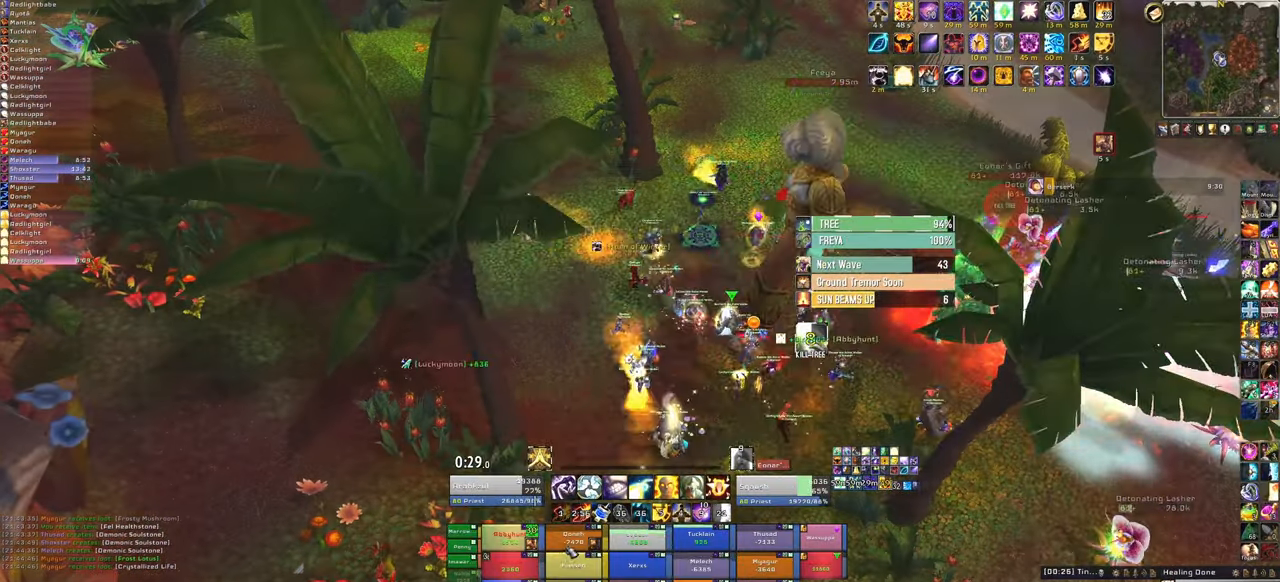
{"keys": [], "mouse": [], "events": [[300, "f", "down"], [433, "f", "up"]]}
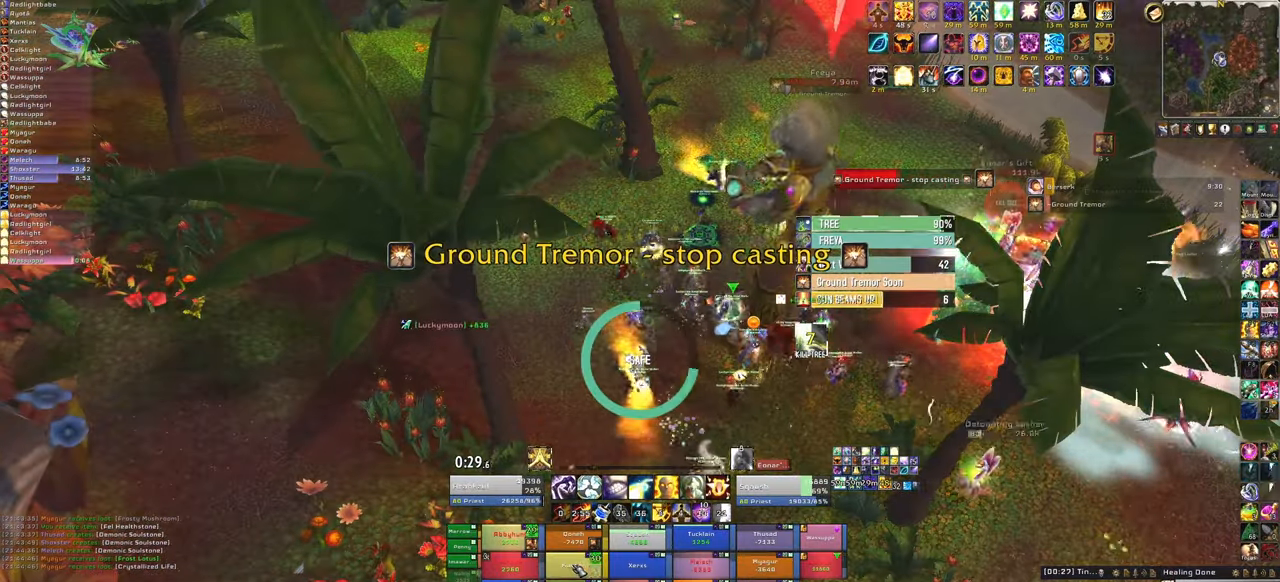
{"keys": [], "mouse": [], "events": []}
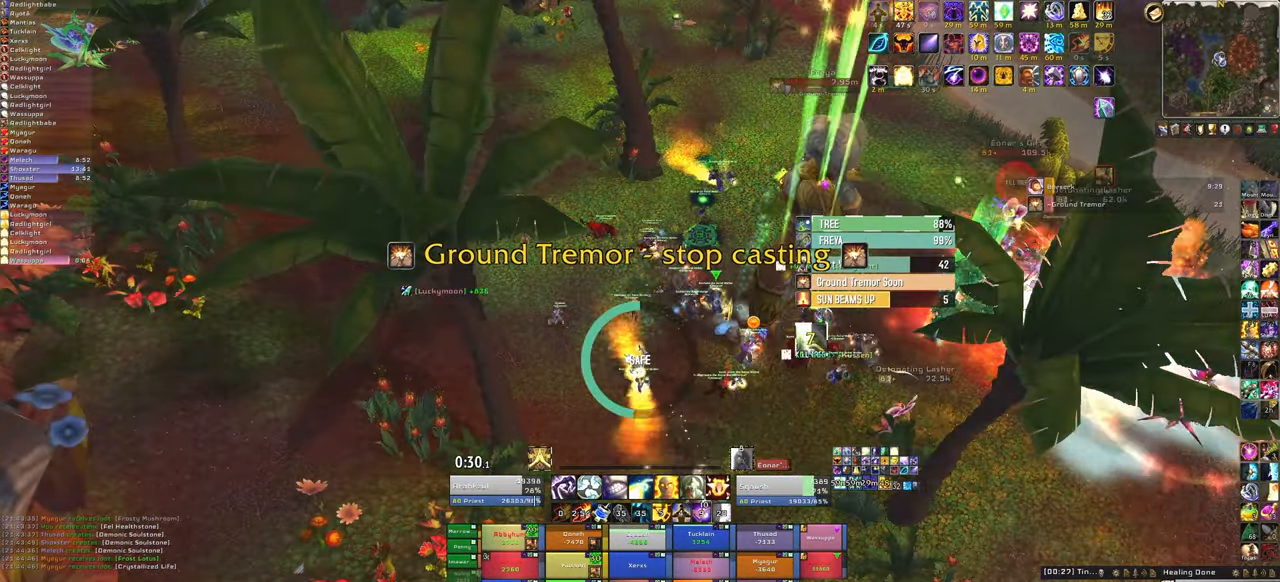
{"keys": [], "mouse": [], "events": [[200, "f", "down"], [333, "f", "up"]]}
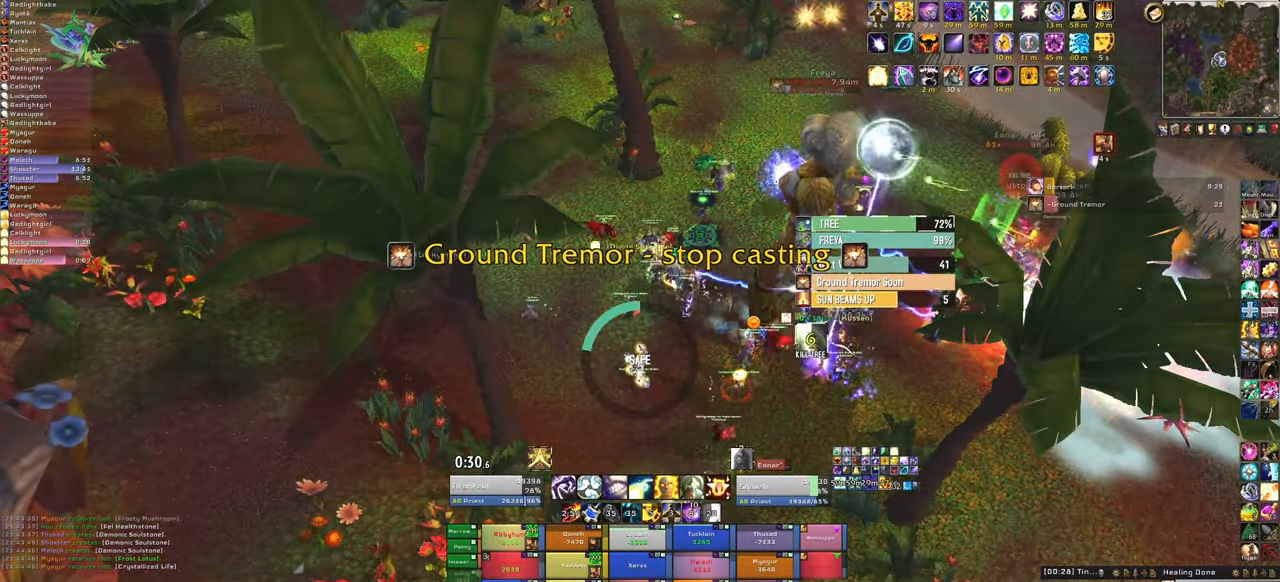
{"keys": [], "mouse": [], "events": []}
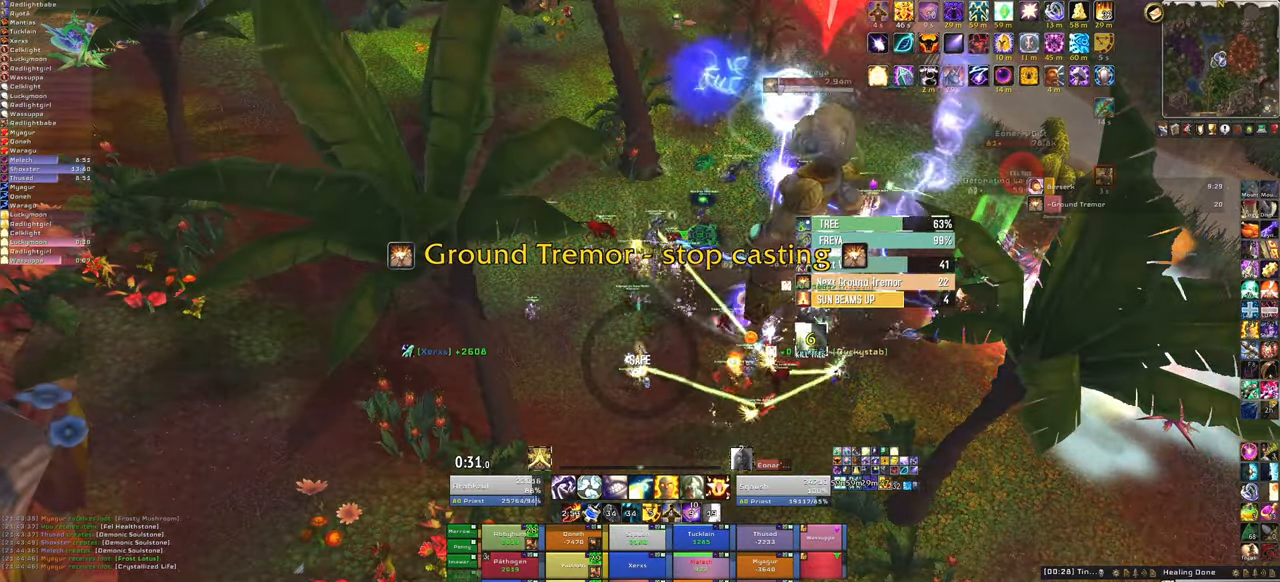
{"keys": [], "mouse": [], "events": [[33, "f", "down"], [166, "f", "up"], [267, "f", "down"], [400, "f", "up"]]}
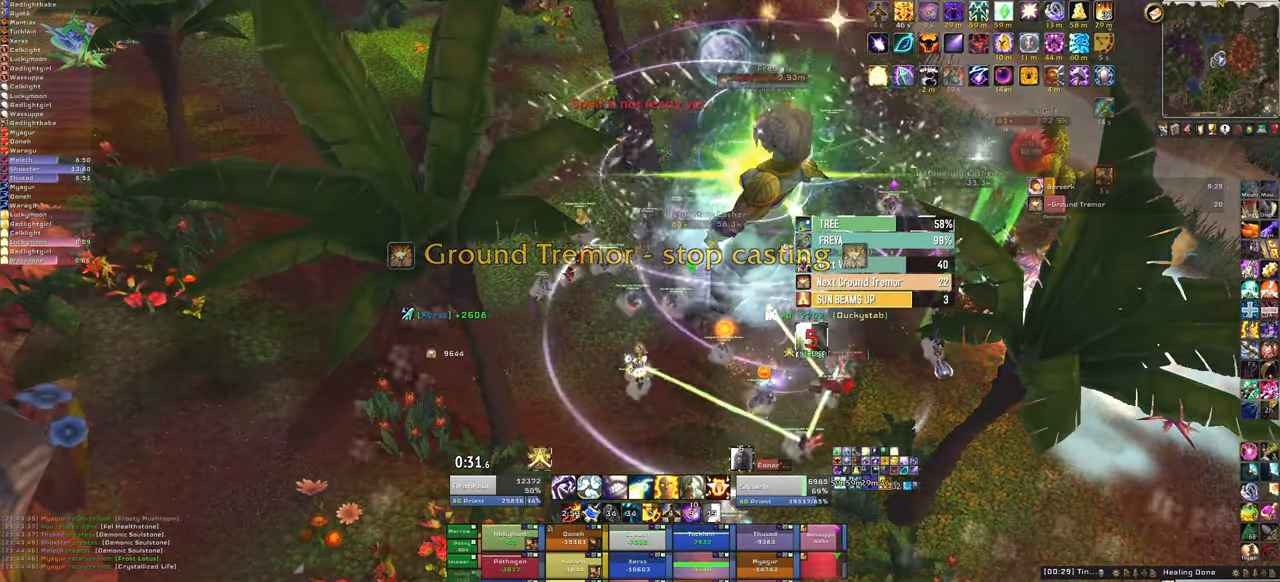
{"keys": [], "mouse": [], "events": []}
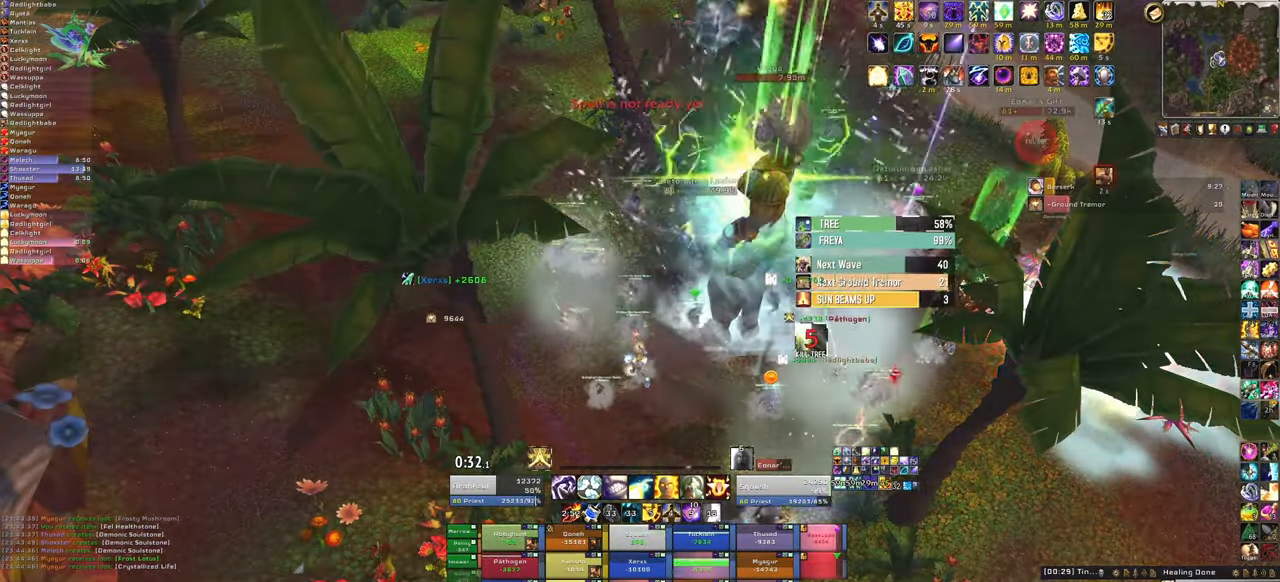
{"keys": [], "mouse": [], "events": [[267, "2", "down"], [400, "2", "up"]]}
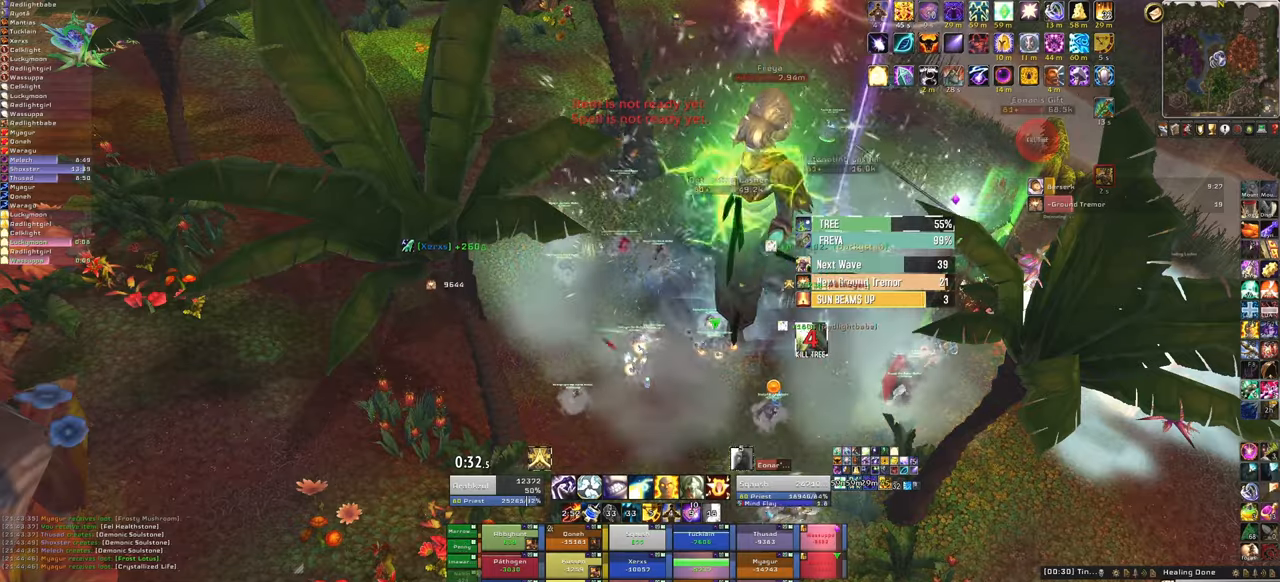
{"keys": [], "mouse": [], "events": []}
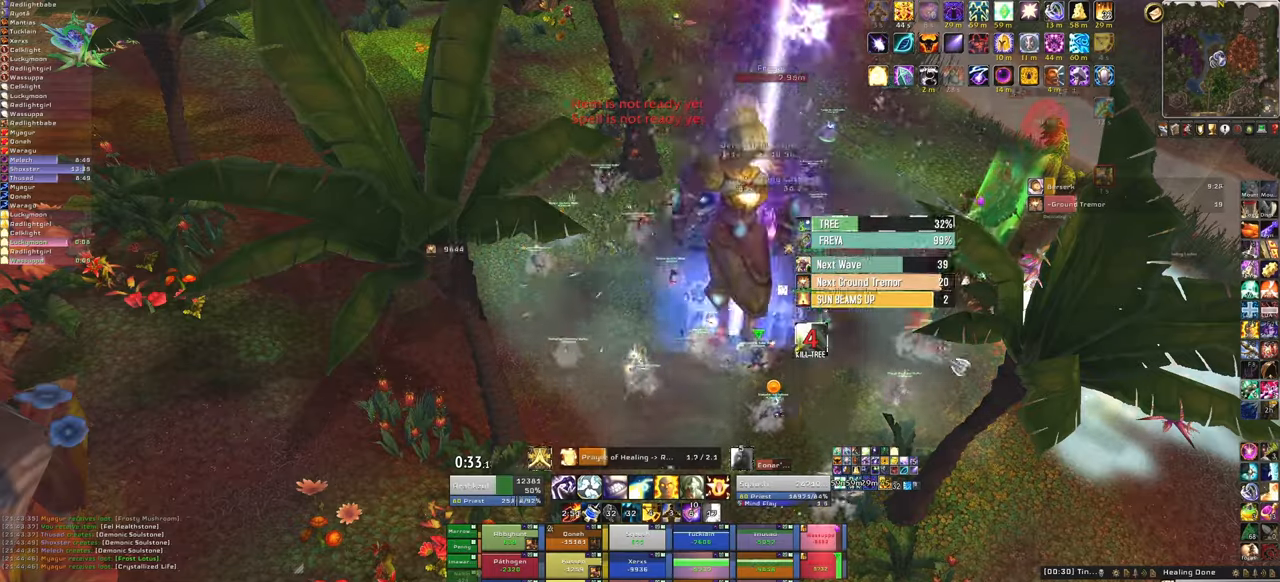
{"keys": [], "mouse": ["right"], "events": [[434, "mouse_right", "down"]]}
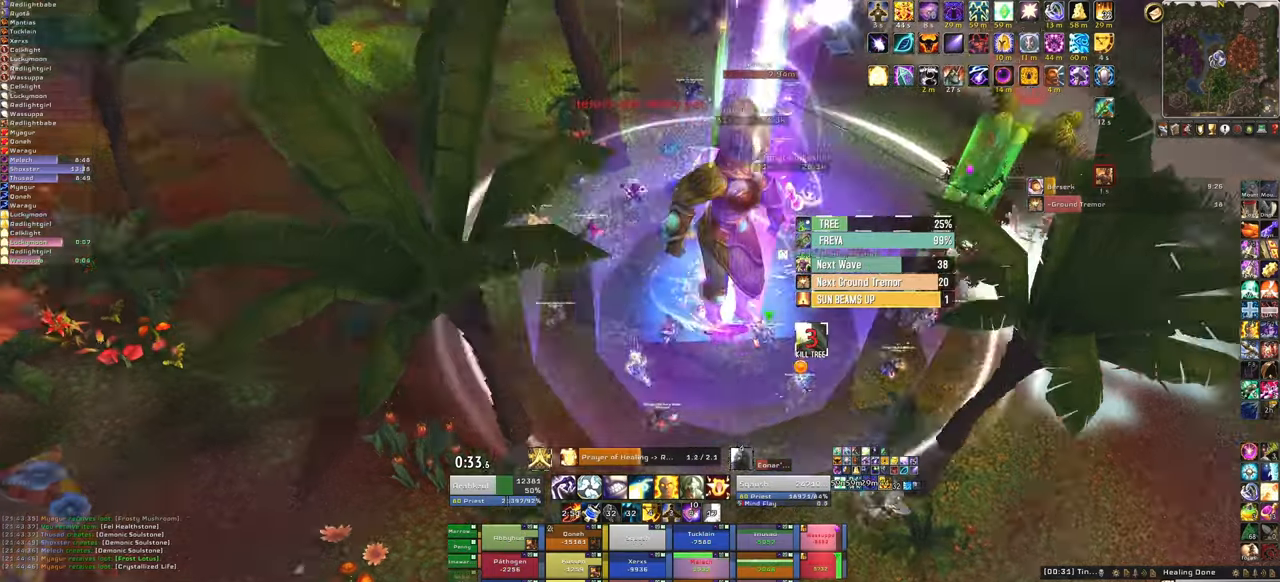
{"keys": [], "mouse": ["right"], "events": []}
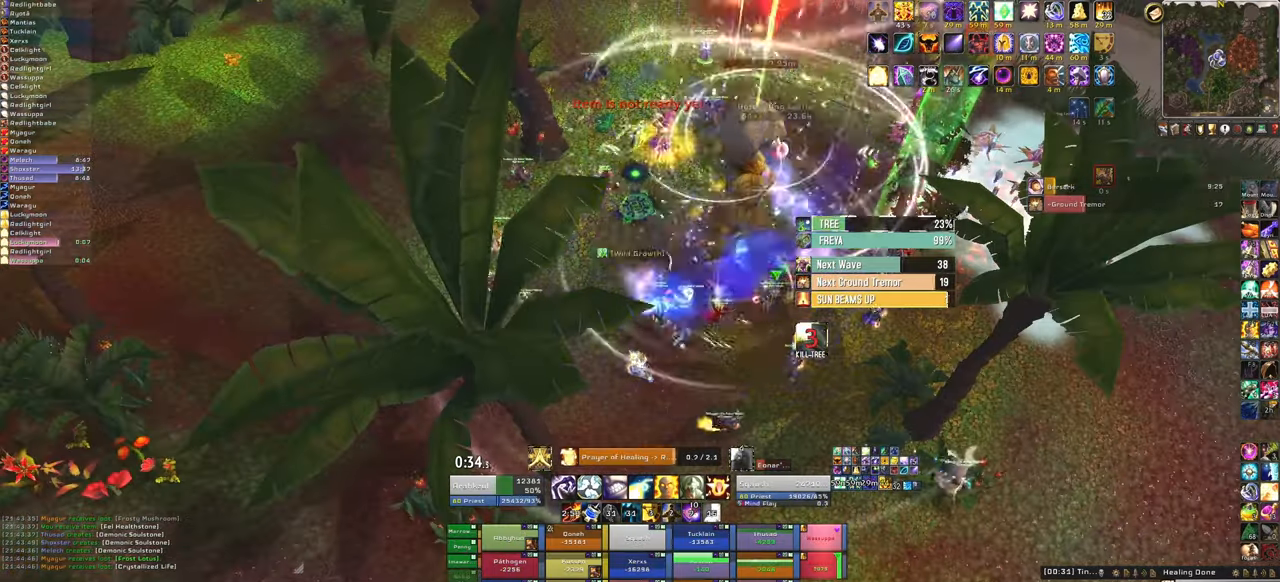
{"keys": [], "mouse": ["right"], "events": []}
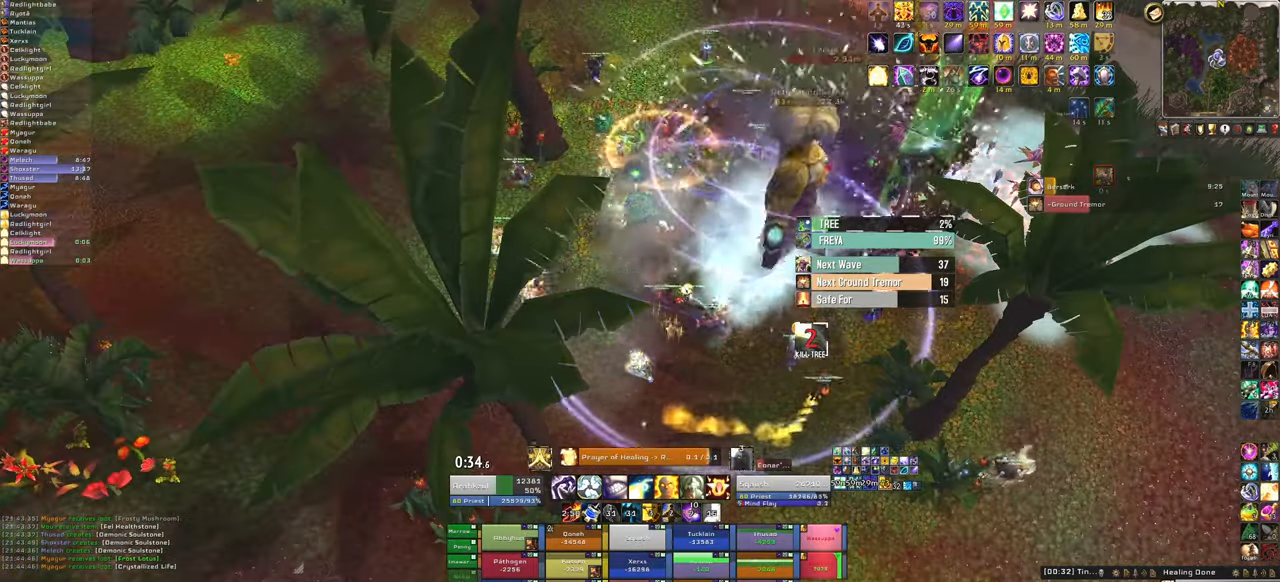
{"keys": [], "mouse": [], "events": [[101, "mouse_right", "up"]]}
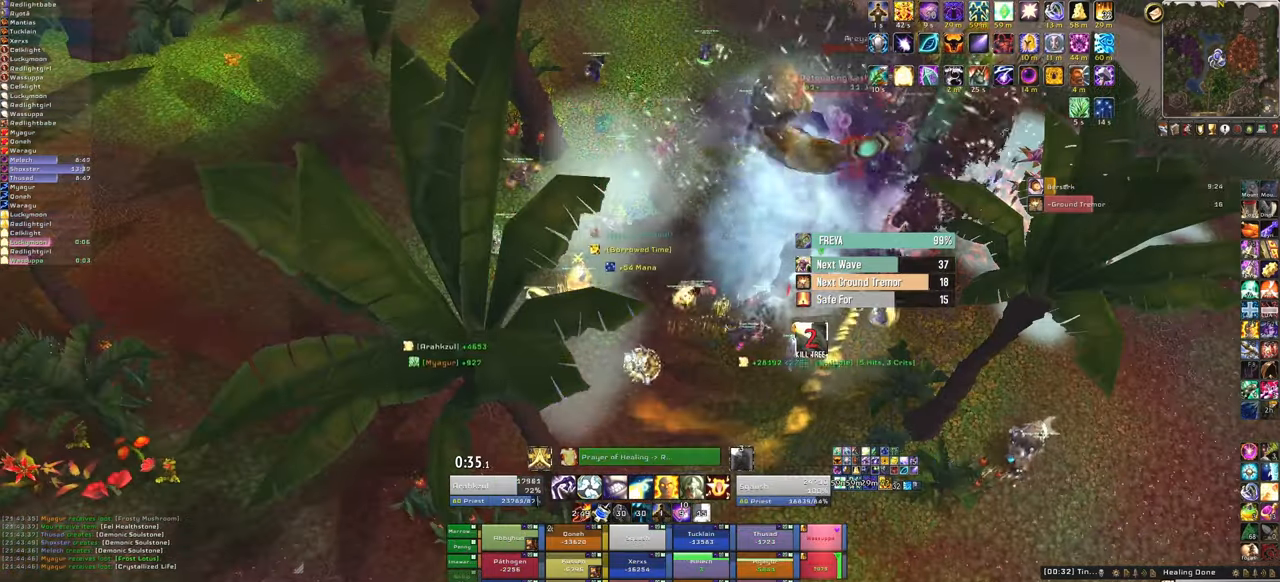
{"keys": ["f"], "mouse": [], "events": [[434, "f", "down"]]}
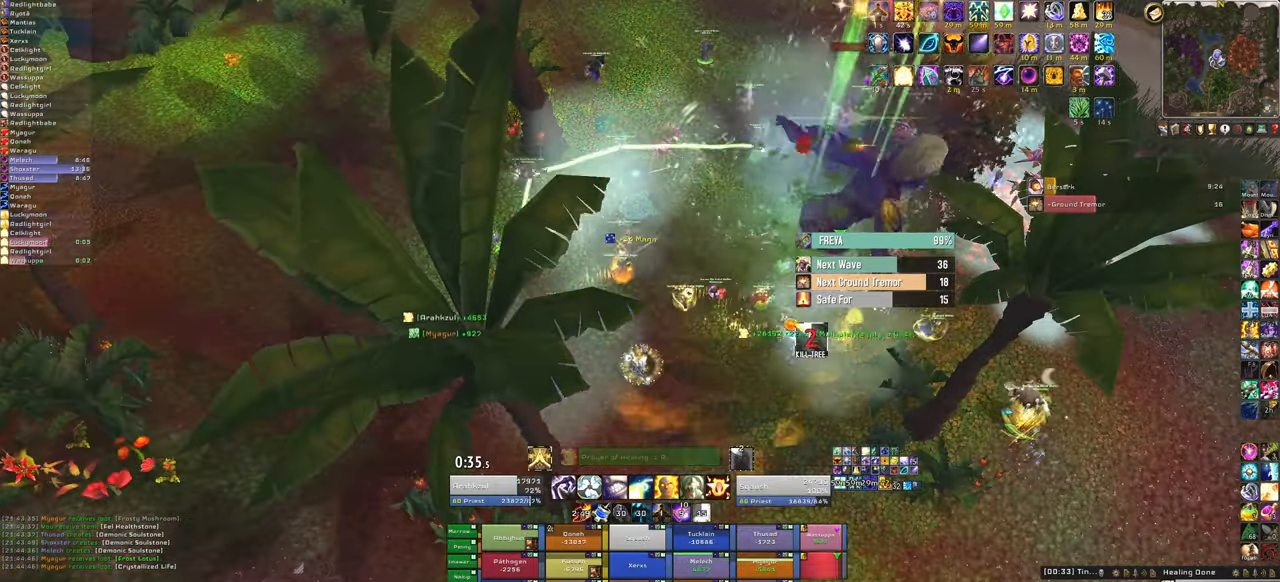
{"keys": ["a"], "mouse": ["right"], "events": [[134, "f", "up"], [301, "mouse_right", "down"], [401, "a", "down"]]}
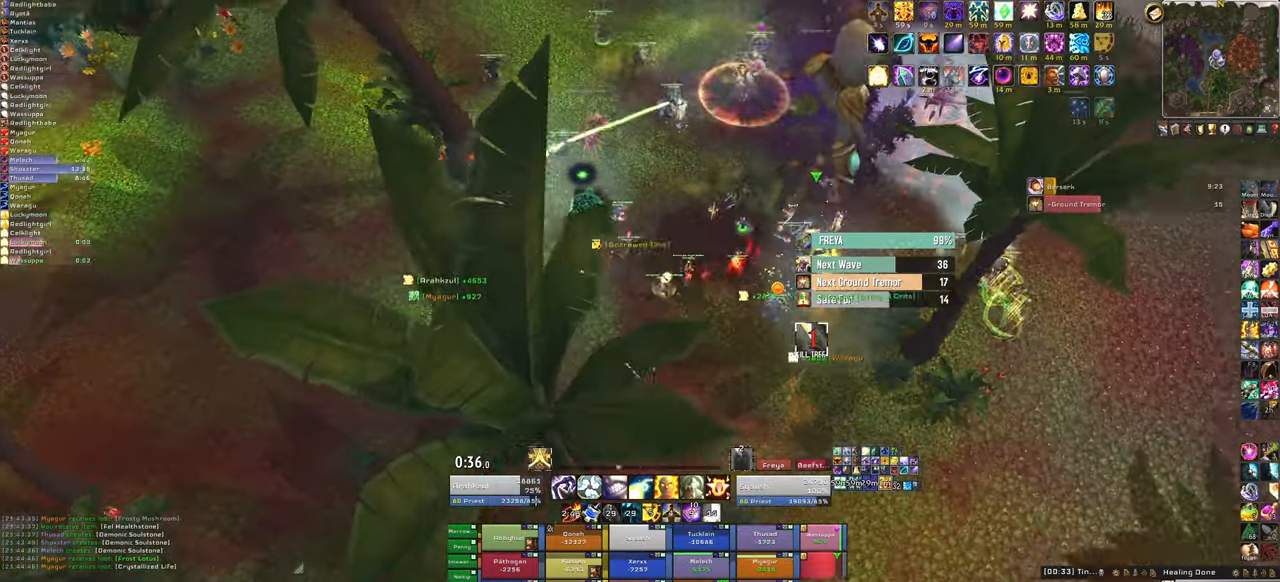
{"keys": ["w"], "mouse": [], "events": [[100, "w", "down"], [133, "a", "up"], [233, "mouse_right", "up"]]}
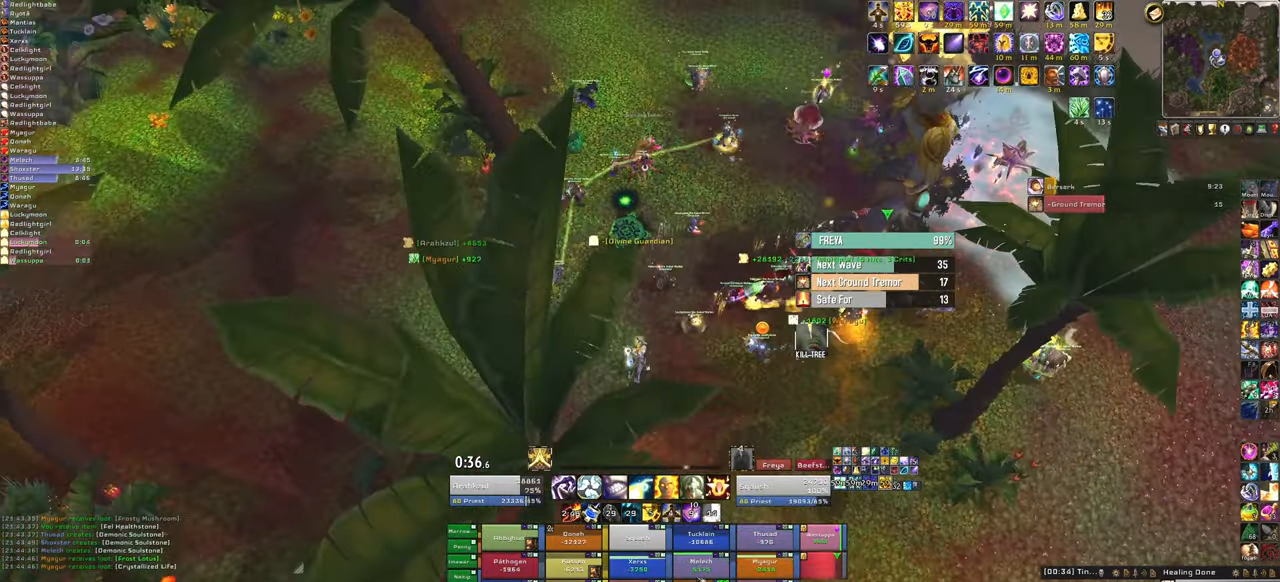
{"keys": ["w"], "mouse": [], "events": [[201, "f", "down"], [334, "f", "up"]]}
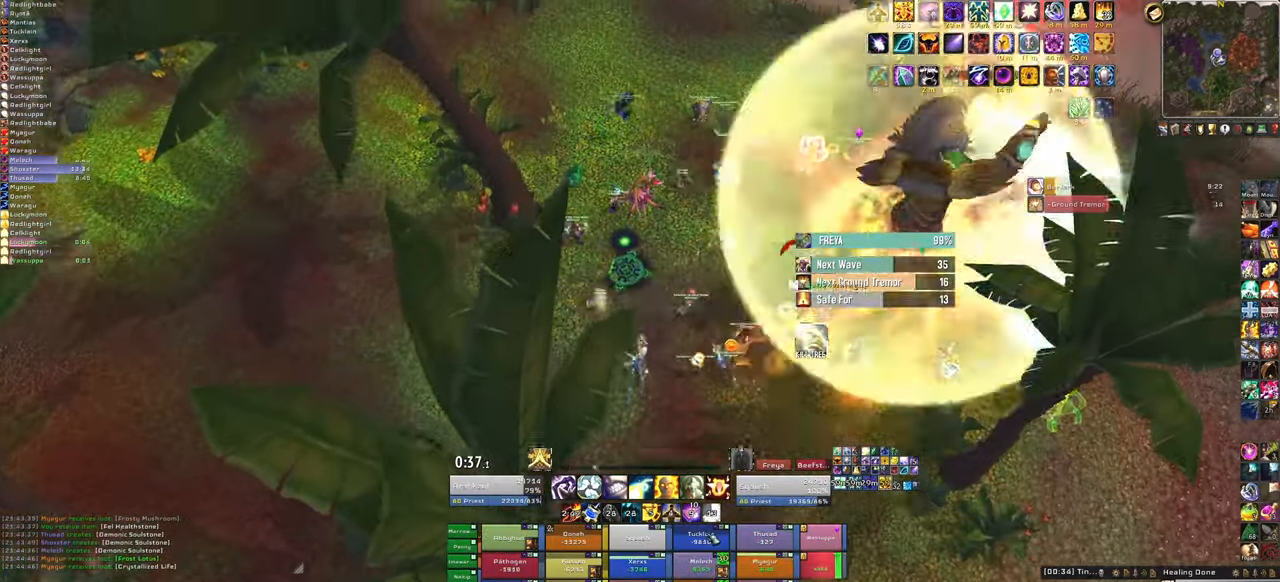
{"keys": ["f", "w"], "mouse": [], "events": [[501, "f", "down"]]}
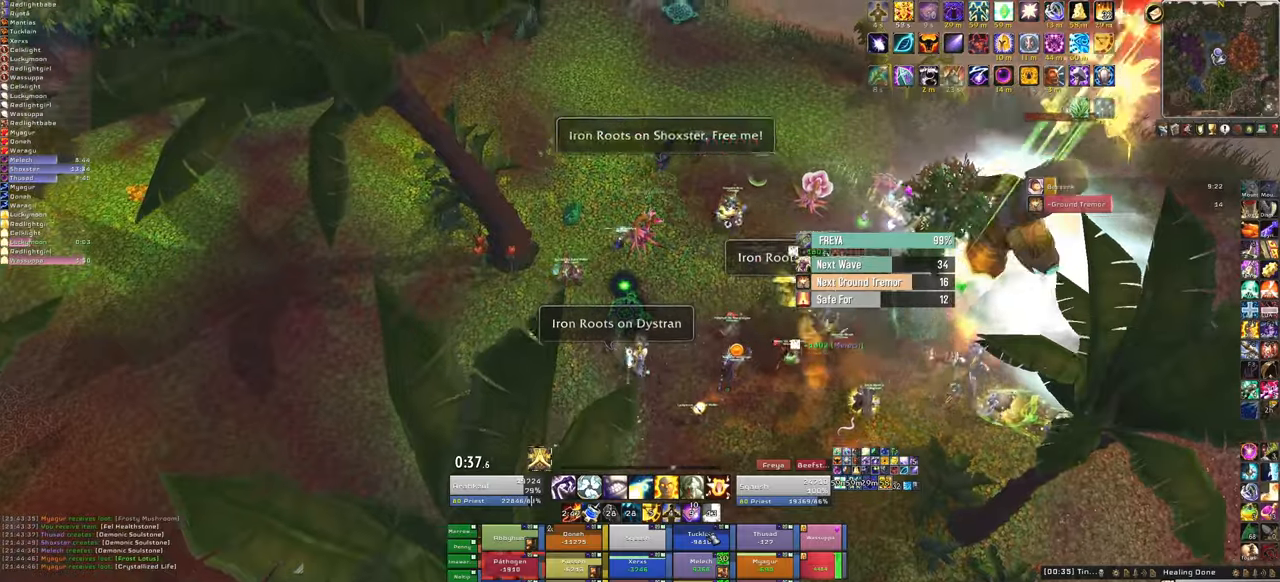
{"keys": ["w"], "mouse": ["right"], "events": [[200, "f", "up"], [467, "mouse_right", "down"]]}
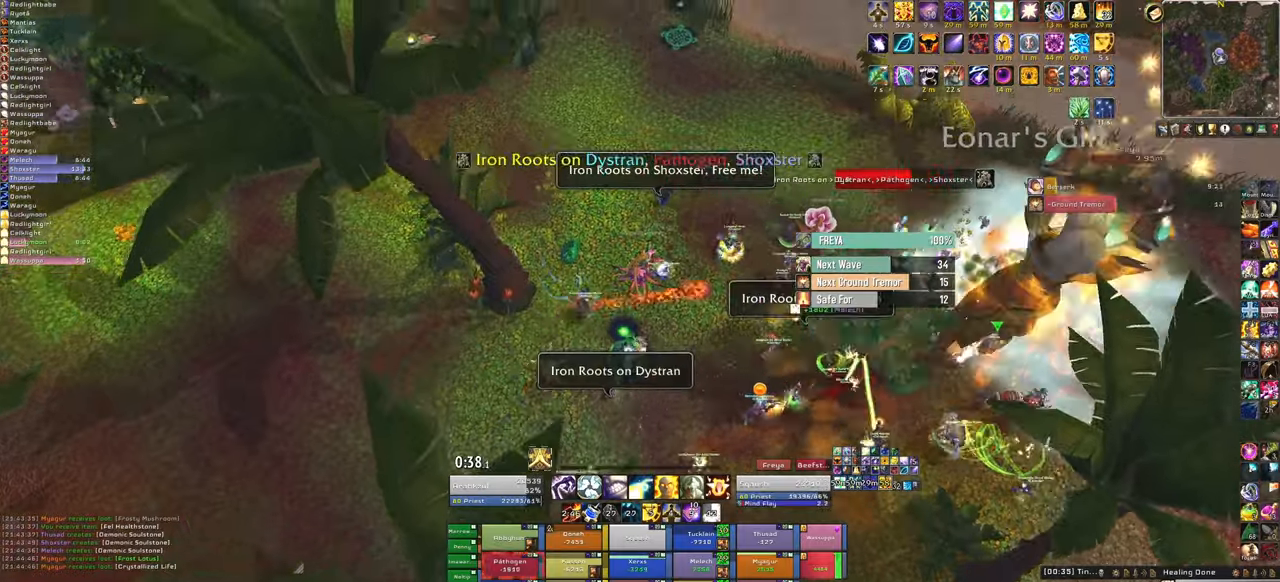
{"keys": [], "mouse": ["right"], "events": [[200, "d", "down"], [301, "w", "up"], [501, "d", "up"]]}
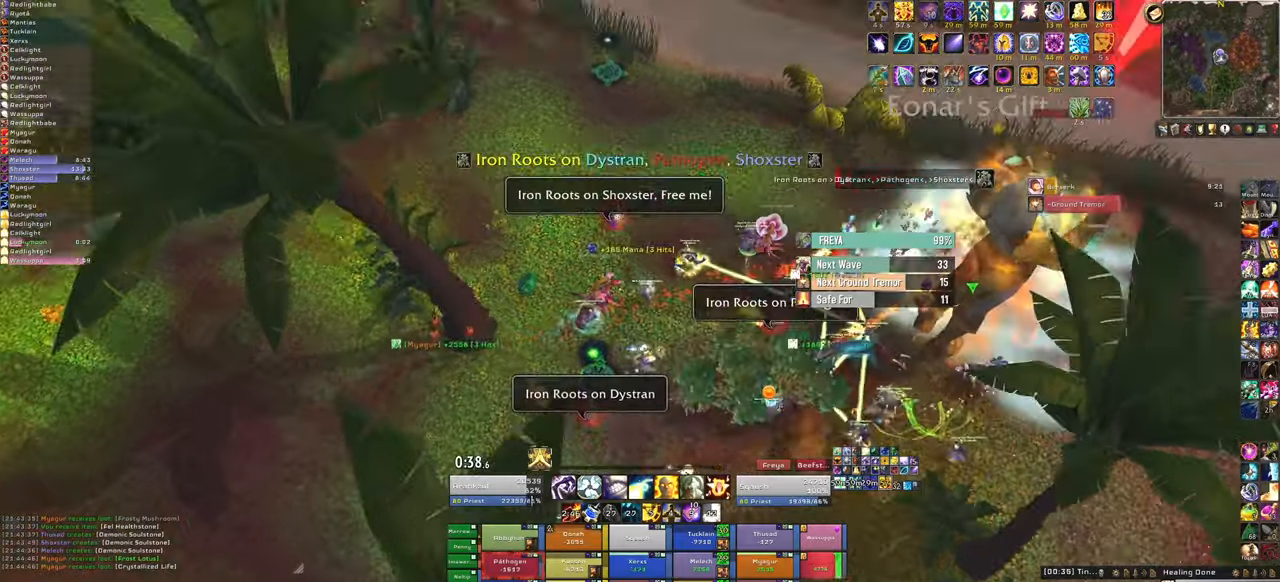
{"keys": ["w"], "mouse": [], "events": [[33, "mouse_right", "up"], [100, "w", "down"]]}
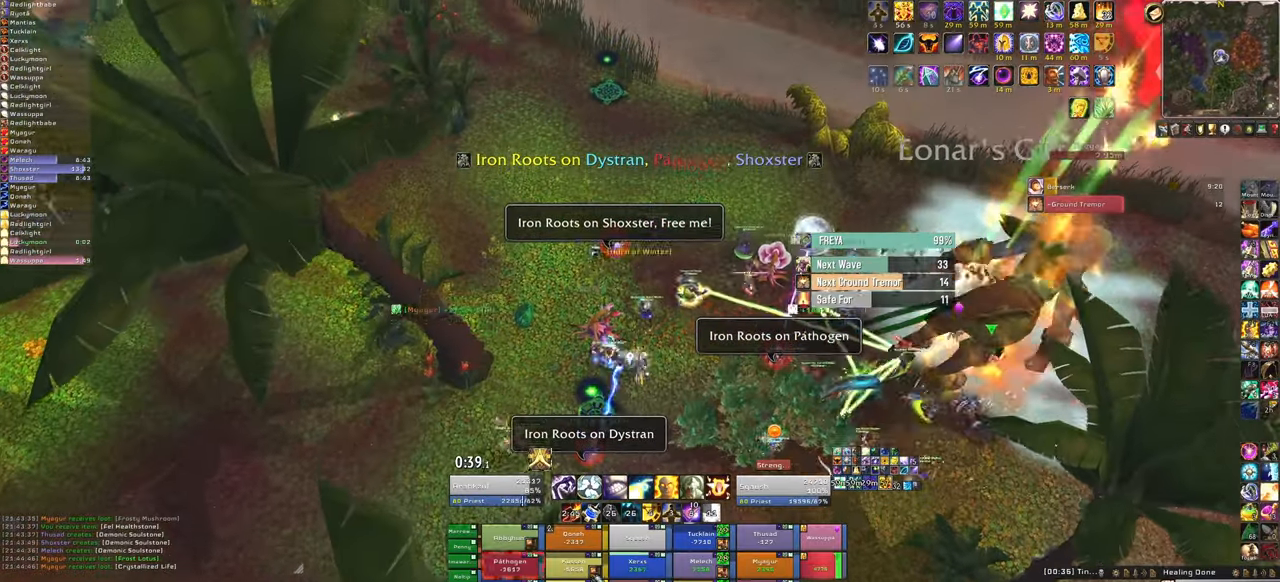
{"keys": ["w"], "mouse": [], "events": [[100, "f", "down"], [301, "f", "up"]]}
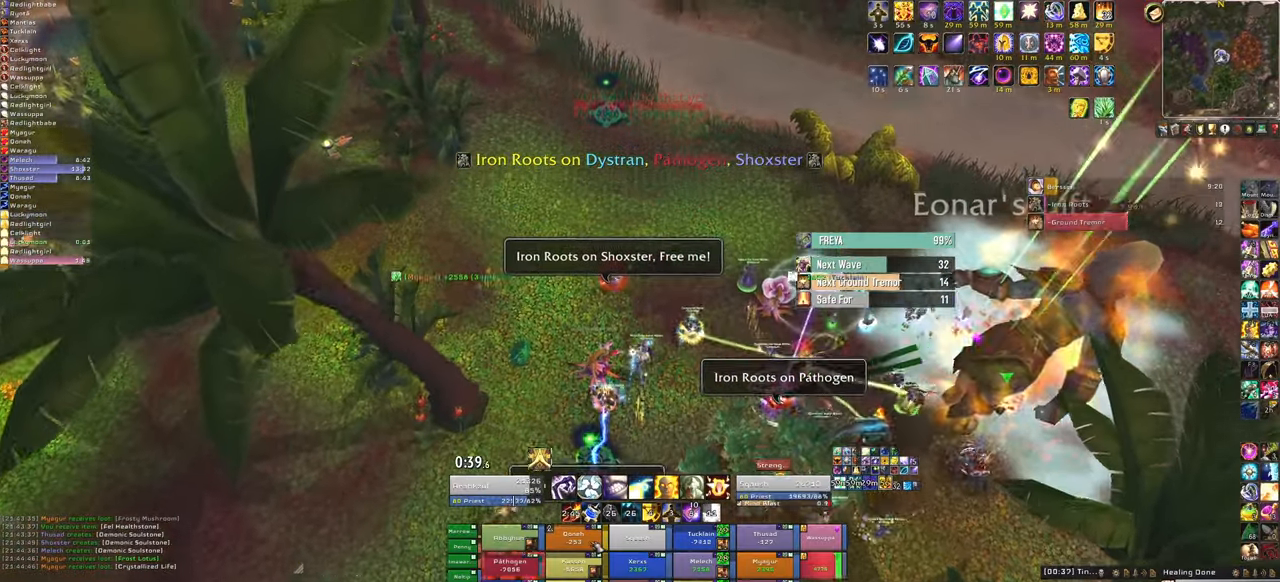
{"keys": ["d"], "mouse": [], "events": [[100, "f", "down"], [267, "f", "up"], [500, "d", "down"], [500, "w", "up"]]}
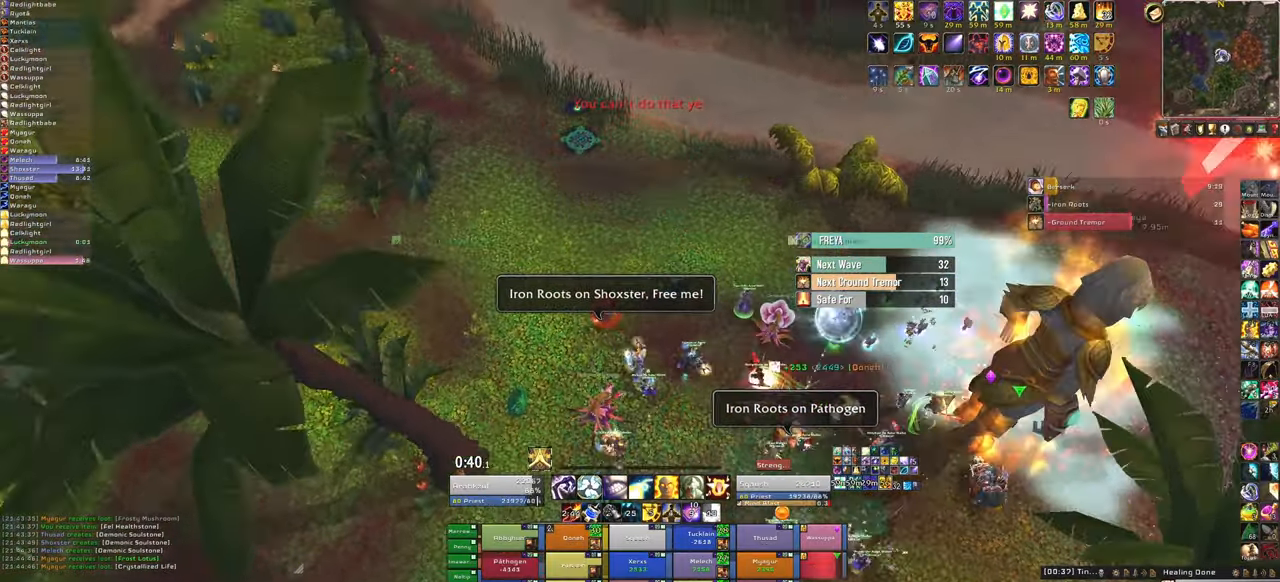
{"keys": ["s"], "mouse": [], "events": [[367, "s", "down"], [401, "d", "up"]]}
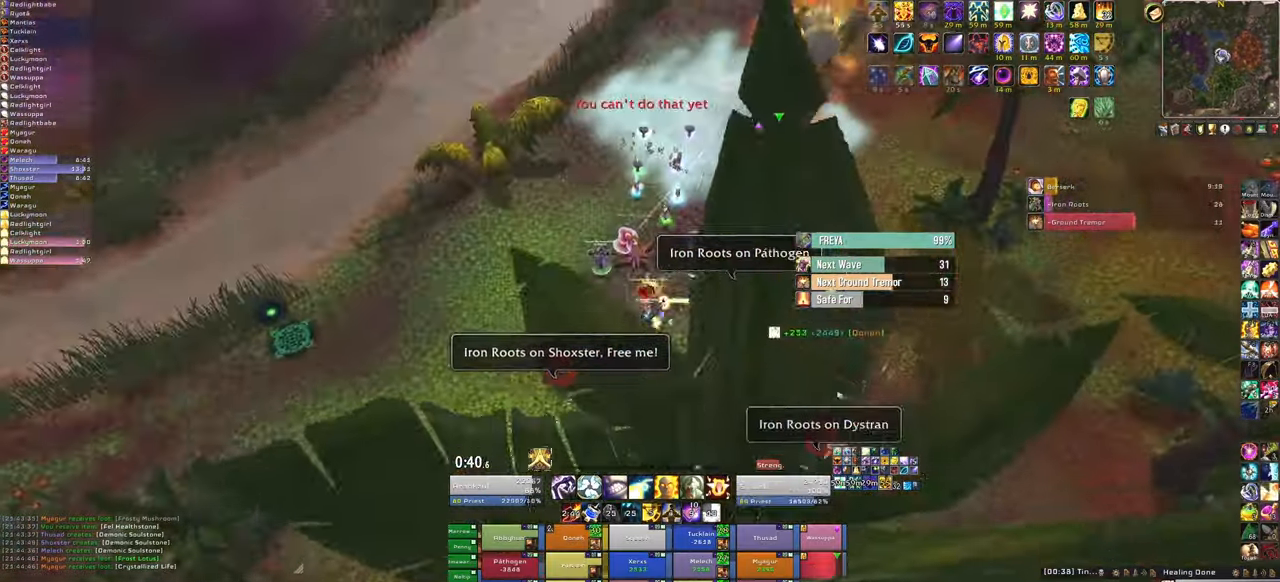
{"keys": ["f", "w"], "mouse": [], "events": [[233, "s", "up"], [333, "f", "down"], [467, "w", "down"]]}